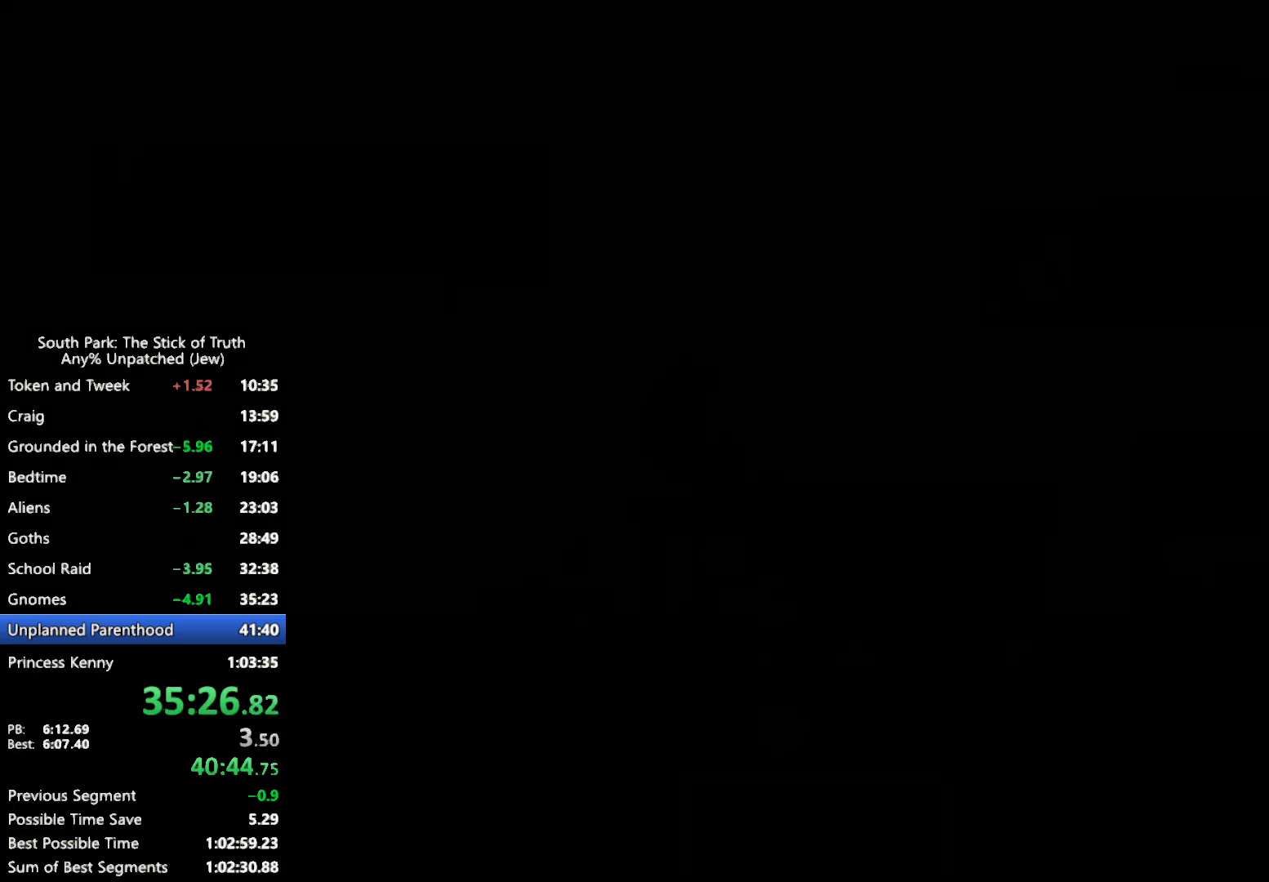
Gameplay with a controller (Xbox layout); each line is a JSON object with the inputs held at the frame after it. "events" lists button and stick changes between this image and that frame as [ms after this image, input, new state], when the widget could be followed in between. Not read: HOME L3 R3.
{"buttons": ["B"], "left_stick": "left", "right_stick": "center", "events": []}
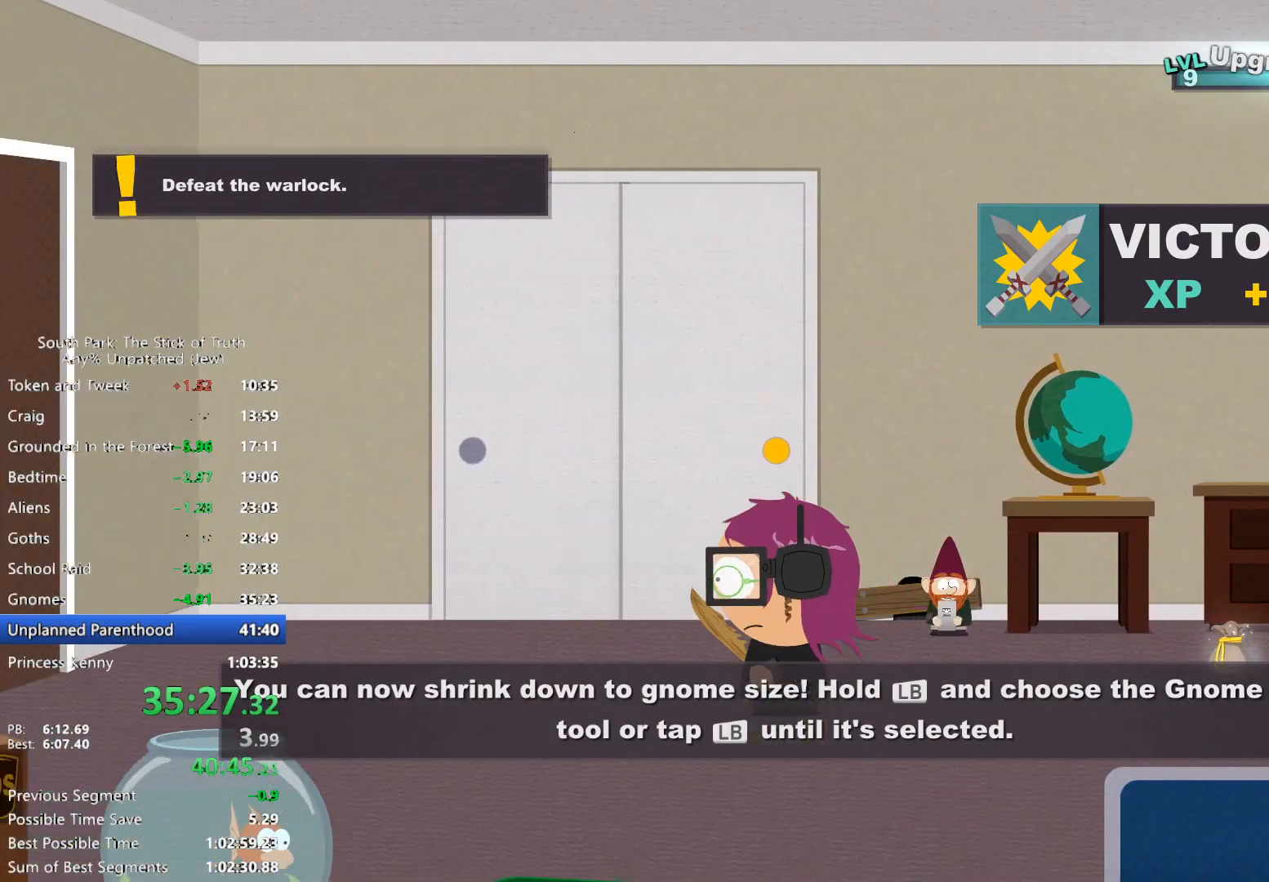
{"buttons": ["B"], "left_stick": "left", "right_stick": "center", "events": []}
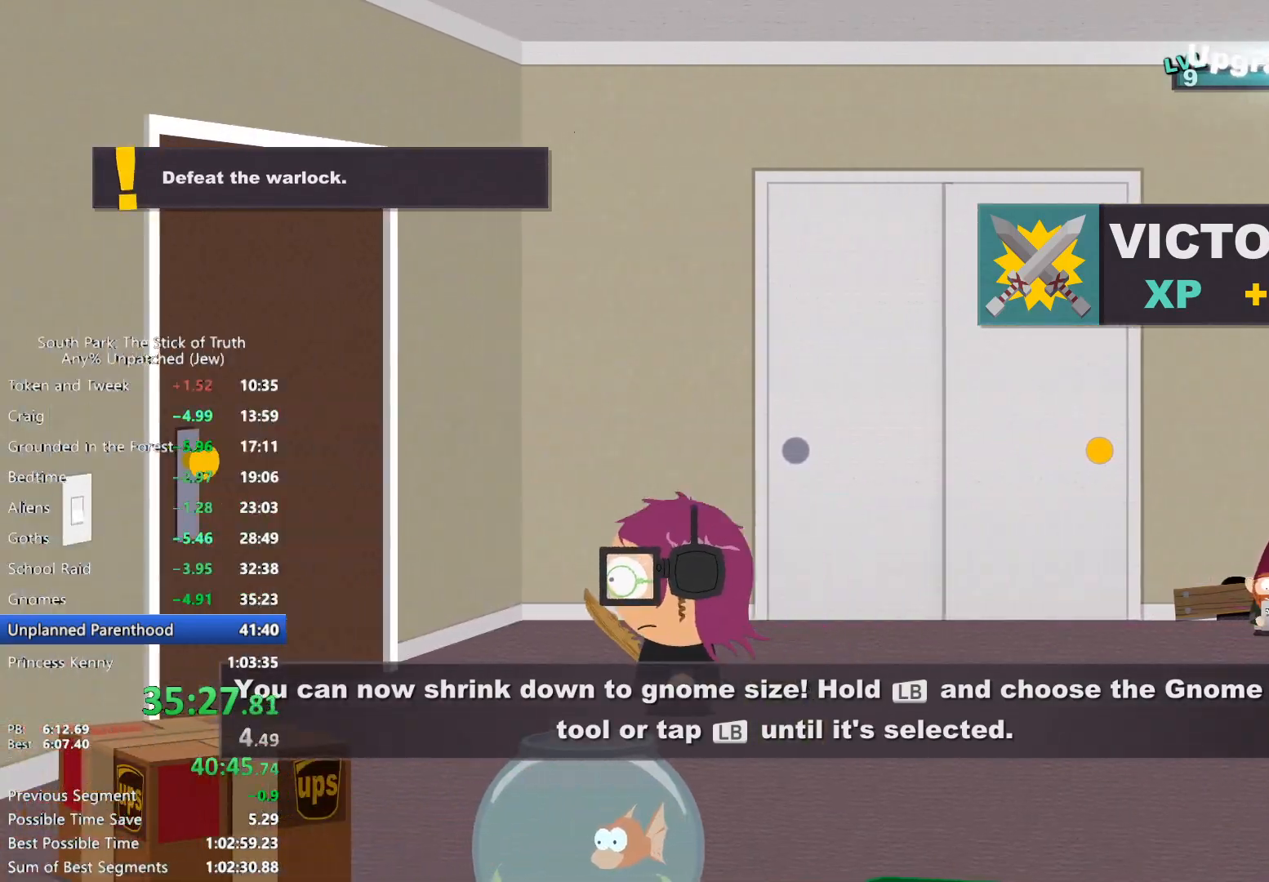
{"buttons": ["A"], "left_stick": "center", "right_stick": "center", "events": [[250, "A", "down"], [250, "B", "up"], [300, "A", "up"], [333, "left_stick", "center"], [383, "A", "down"], [433, "A", "up"], [483, "A", "down"]]}
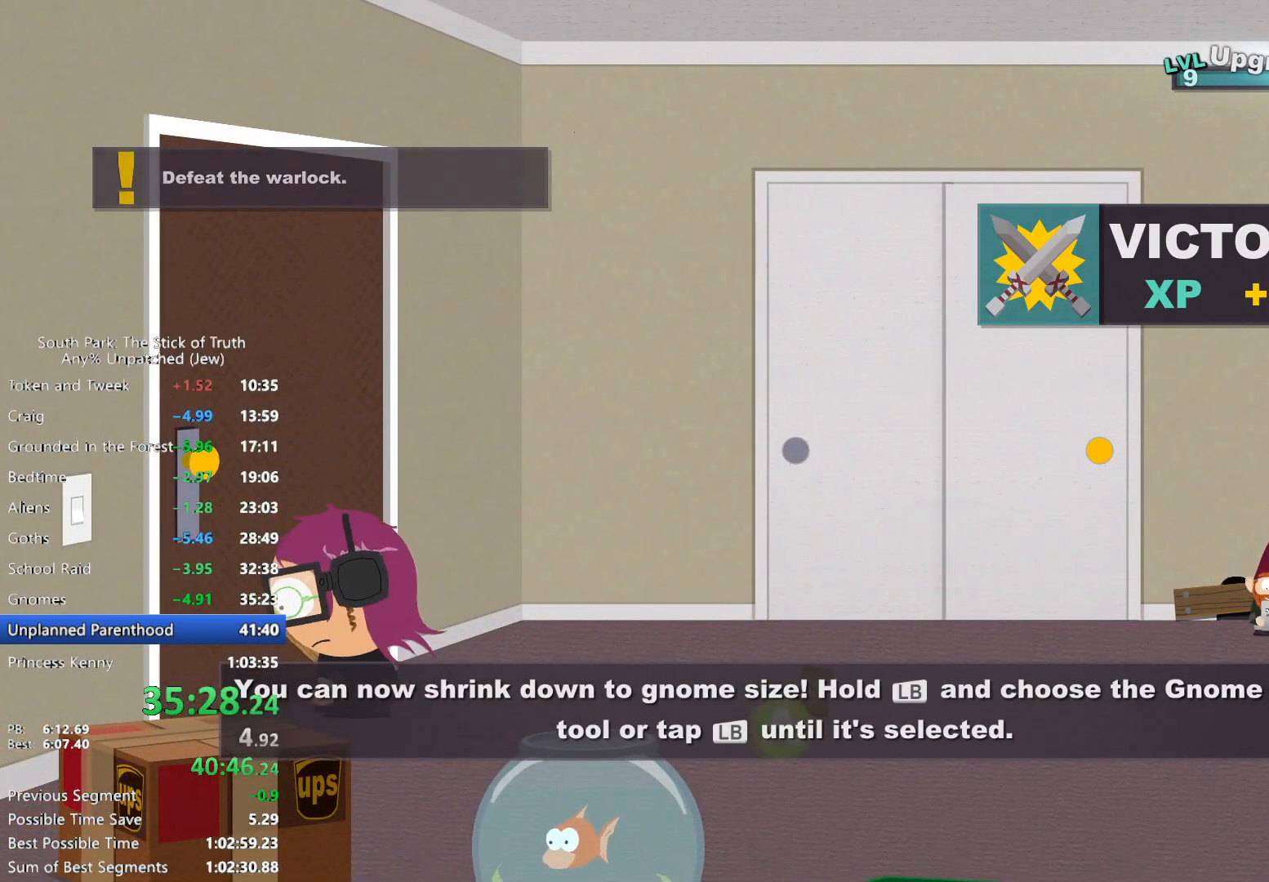
{"buttons": [], "left_stick": "center", "right_stick": "center", "events": [[67, "A", "up"], [150, "A", "down"], [167, "A", "up"]]}
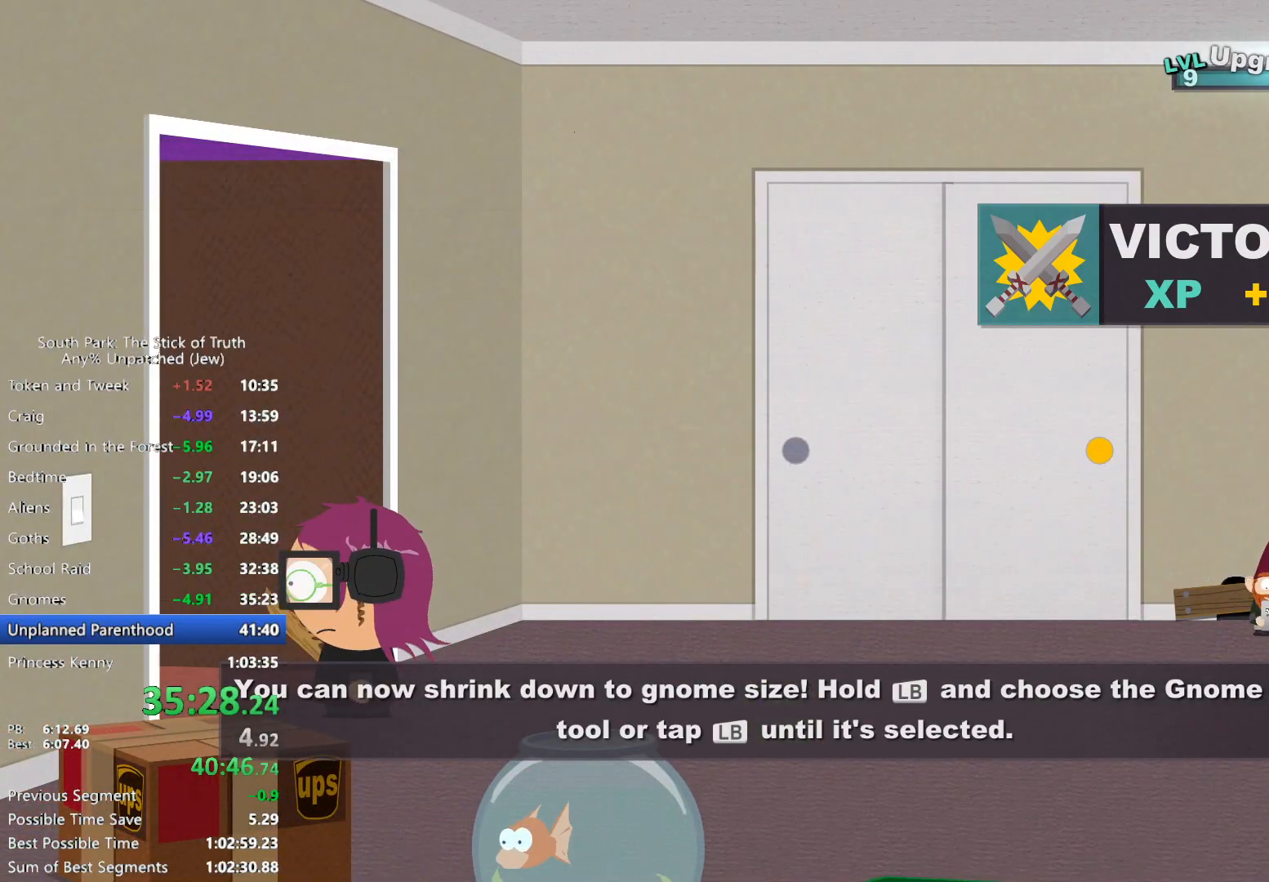
{"buttons": [], "left_stick": "center", "right_stick": "center", "events": []}
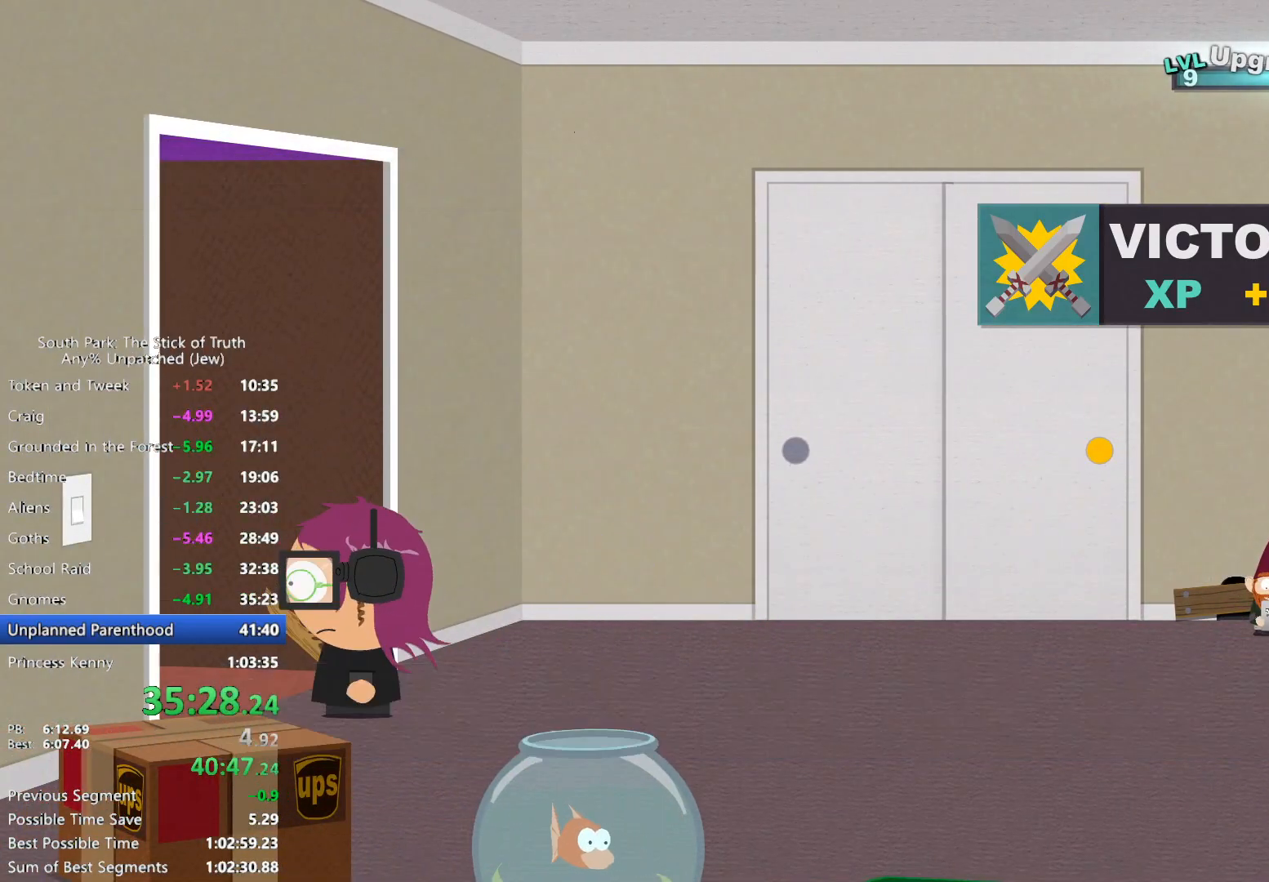
{"buttons": ["B"], "left_stick": "right", "right_stick": "center", "events": [[83, "left_stick", "right"], [100, "B", "down"]]}
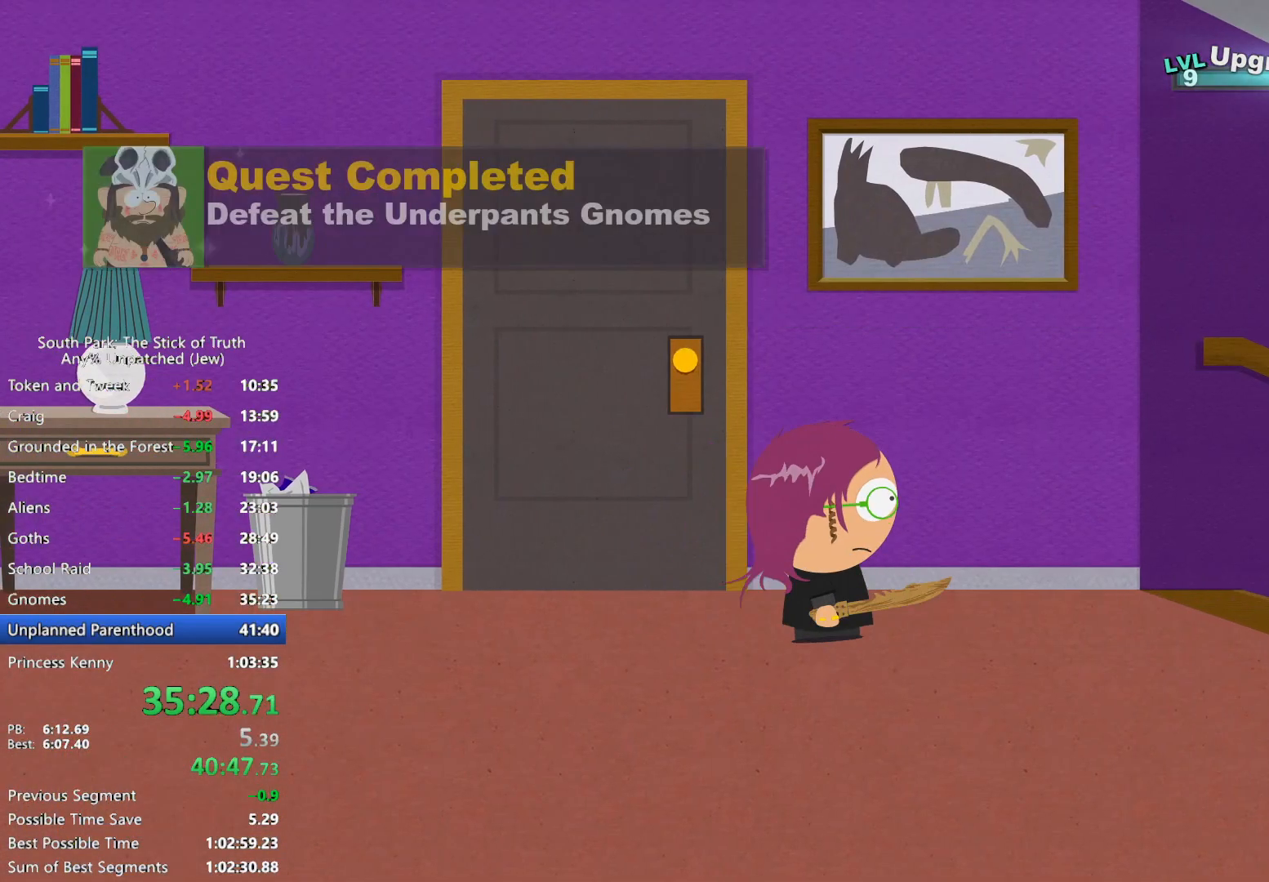
{"buttons": ["B"], "left_stick": "right", "right_stick": "center", "events": []}
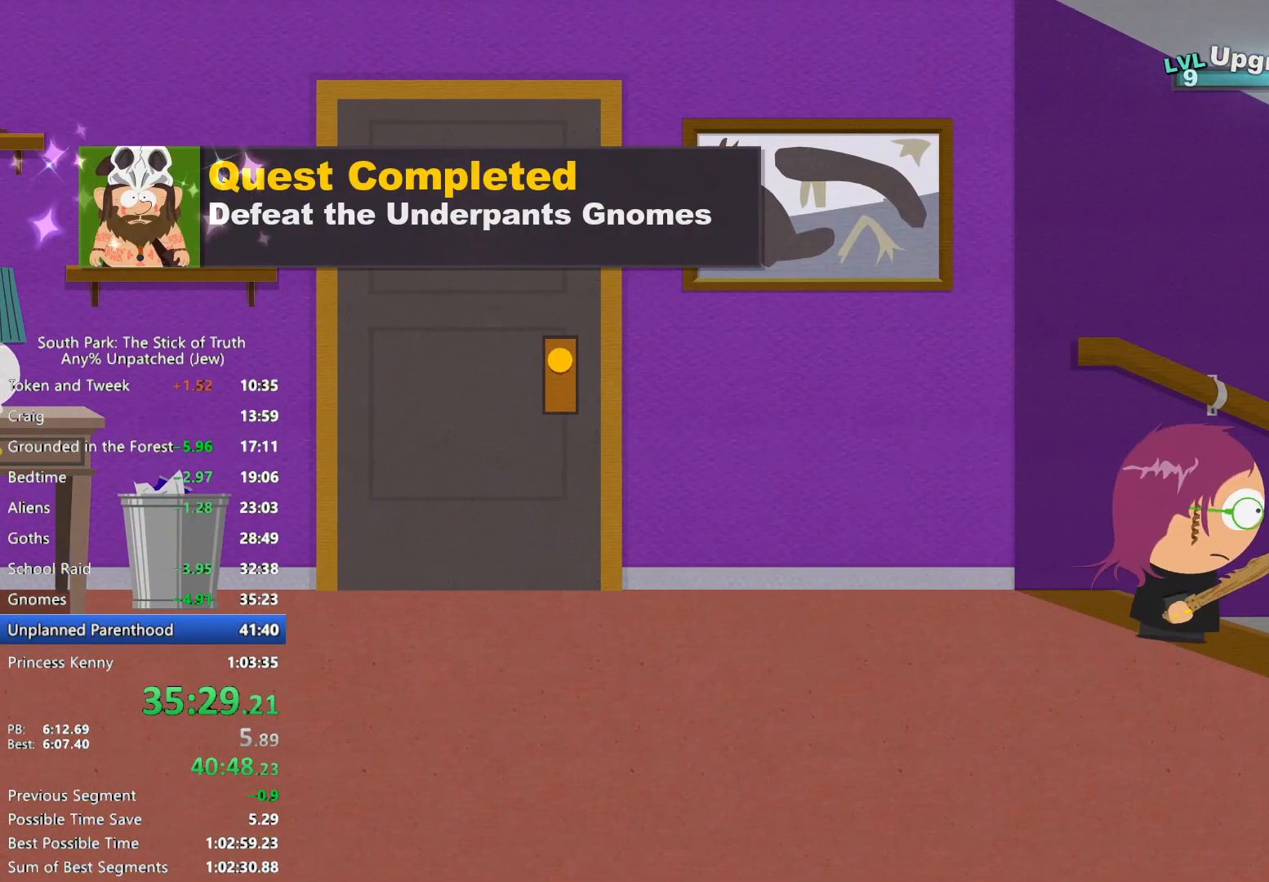
{"buttons": ["B"], "left_stick": "right", "right_stick": "center", "events": []}
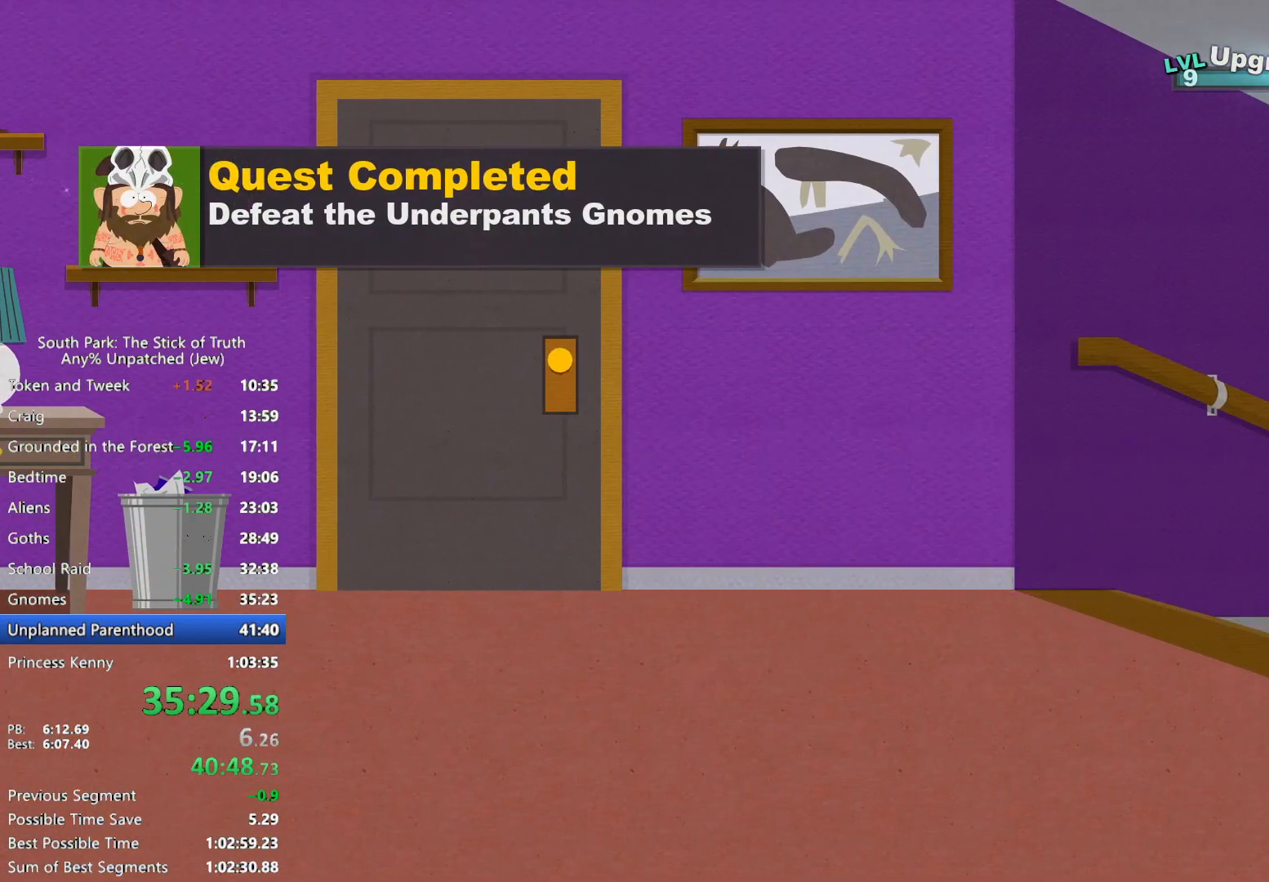
{"buttons": ["B"], "left_stick": "right", "right_stick": "center", "events": []}
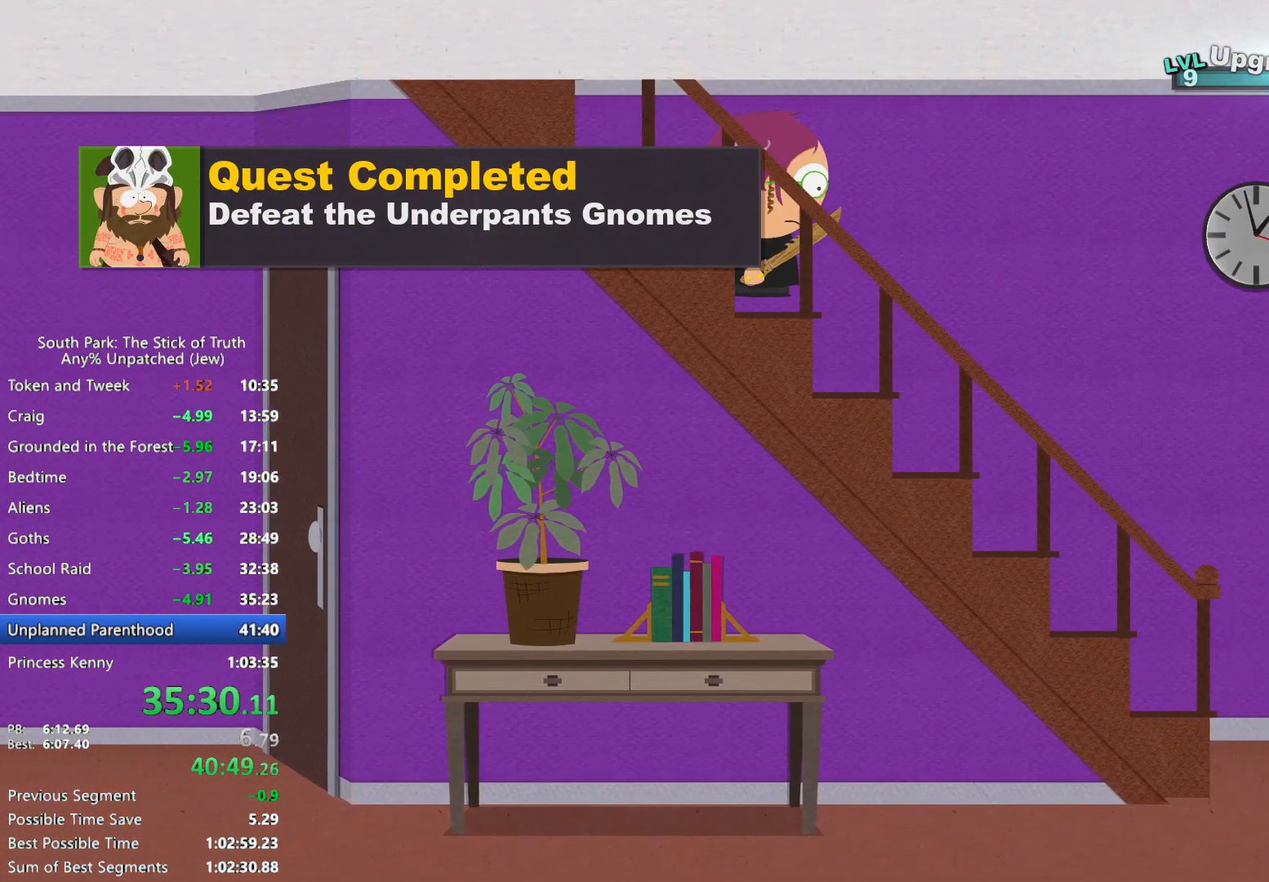
{"buttons": ["B"], "left_stick": "right", "right_stick": "center", "events": []}
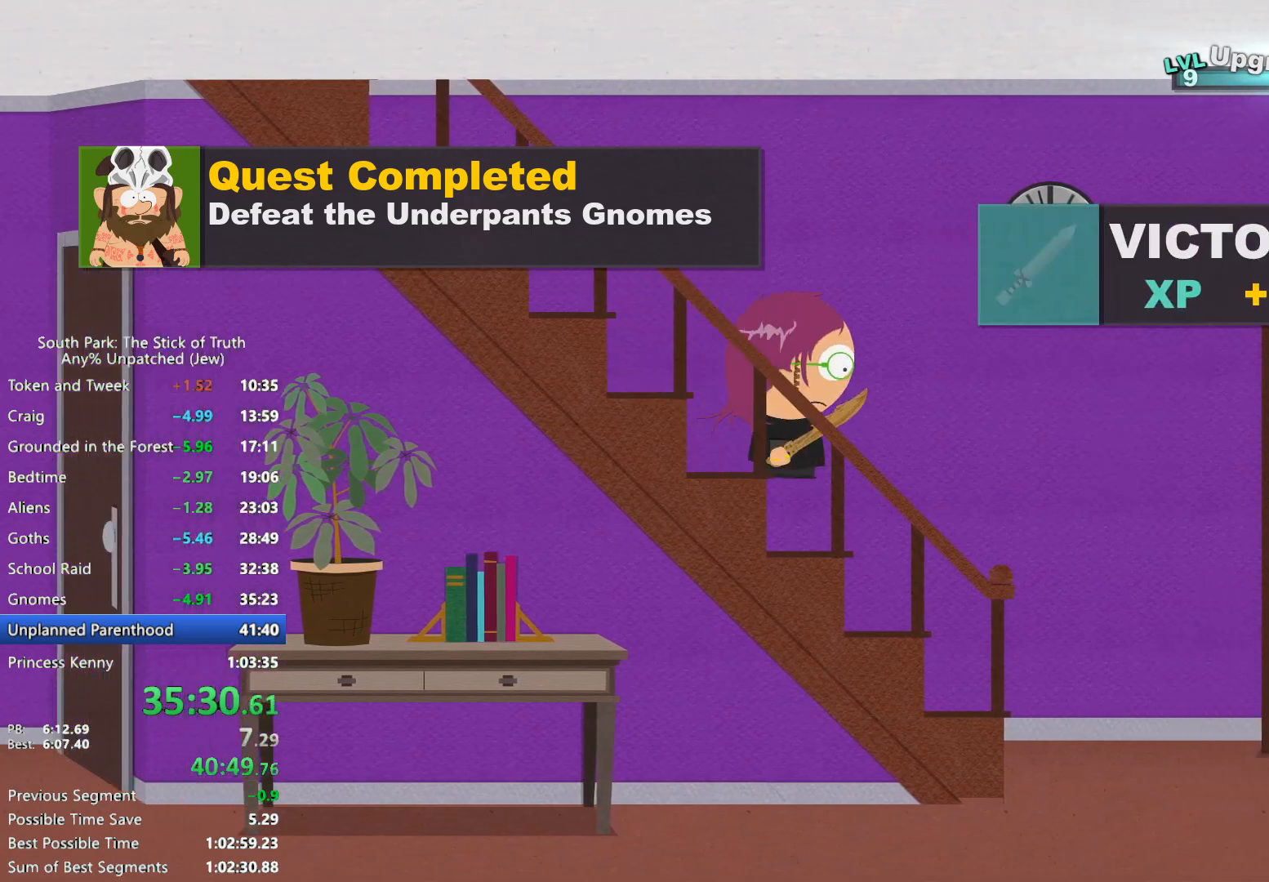
{"buttons": ["B"], "left_stick": "right", "right_stick": "center", "events": []}
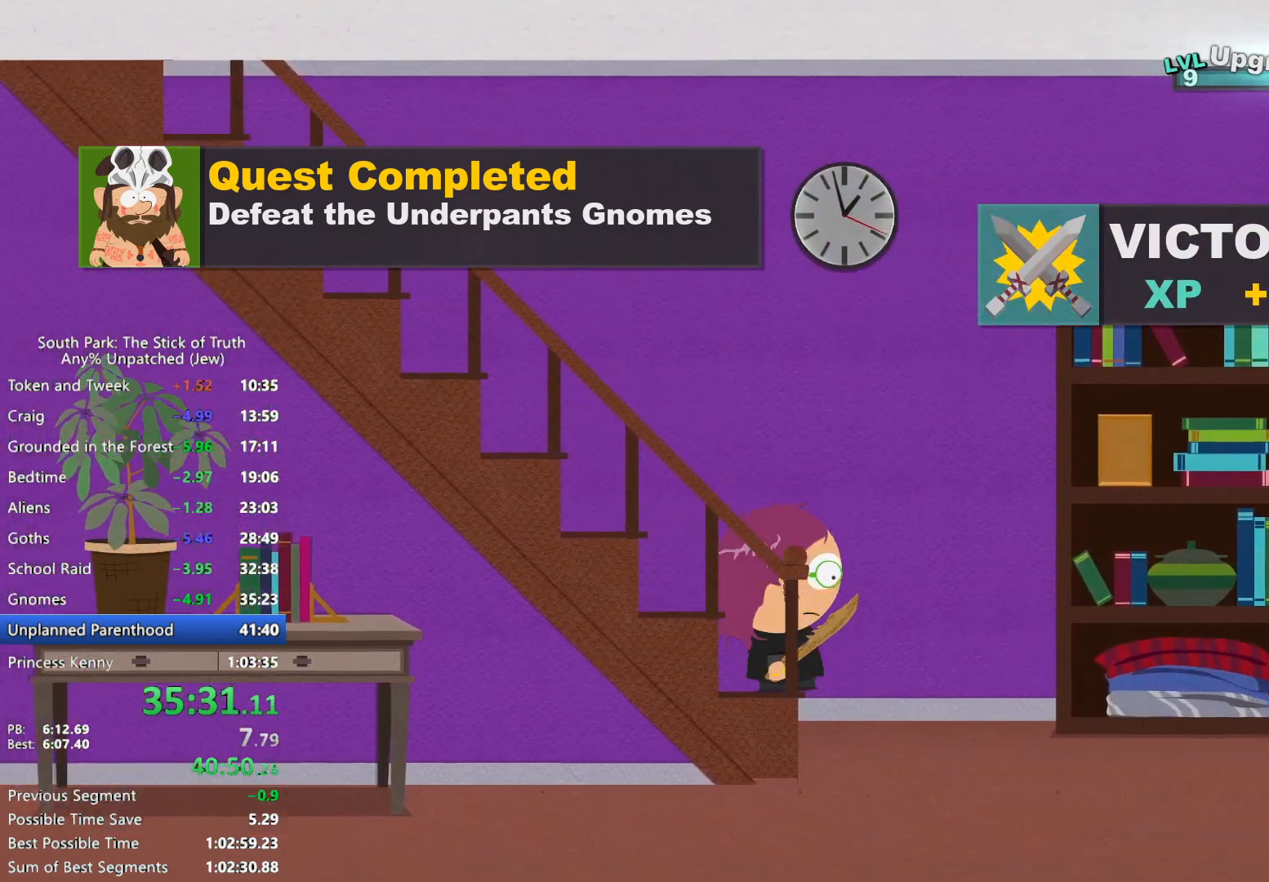
{"buttons": ["B"], "left_stick": "right", "right_stick": "center", "events": []}
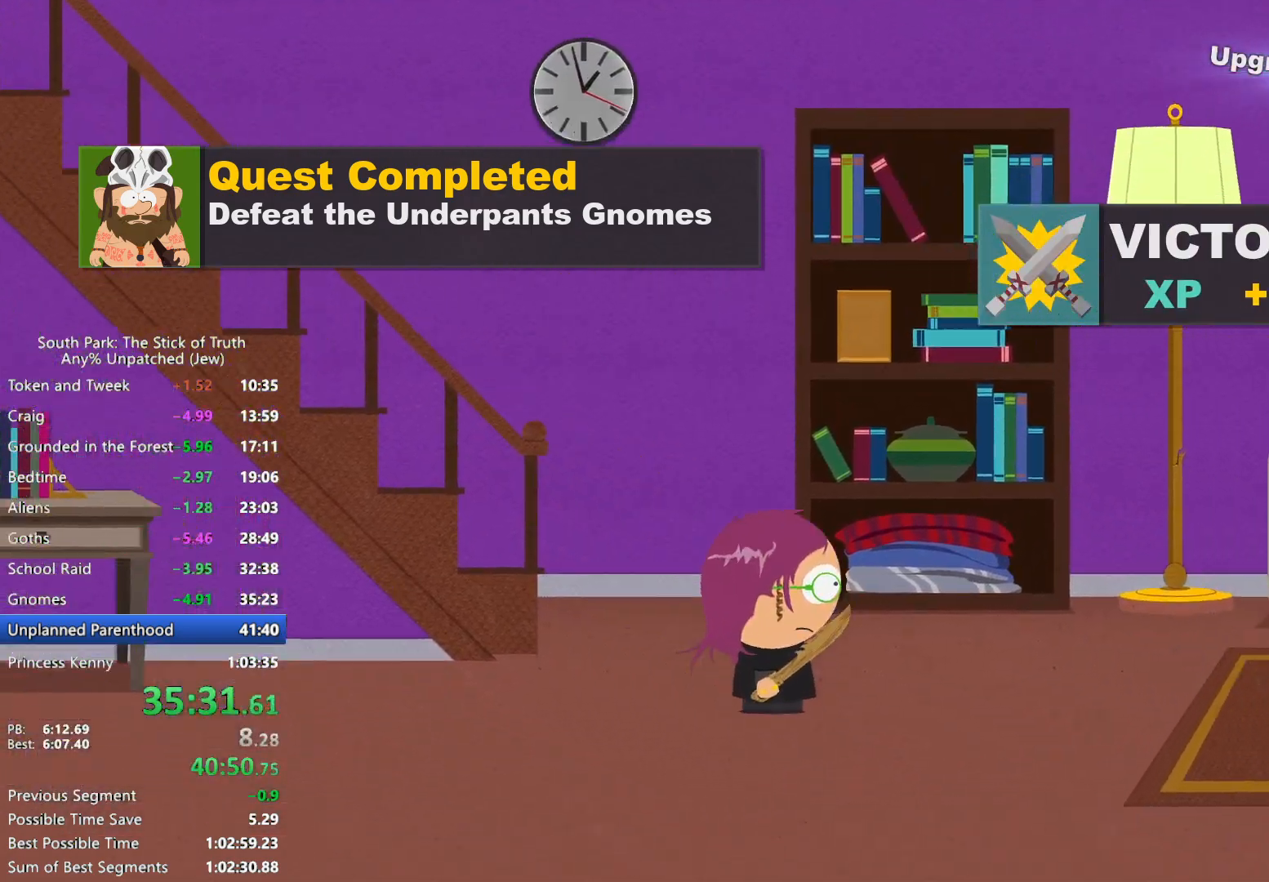
{"buttons": ["B"], "left_stick": "right", "right_stick": "center", "events": []}
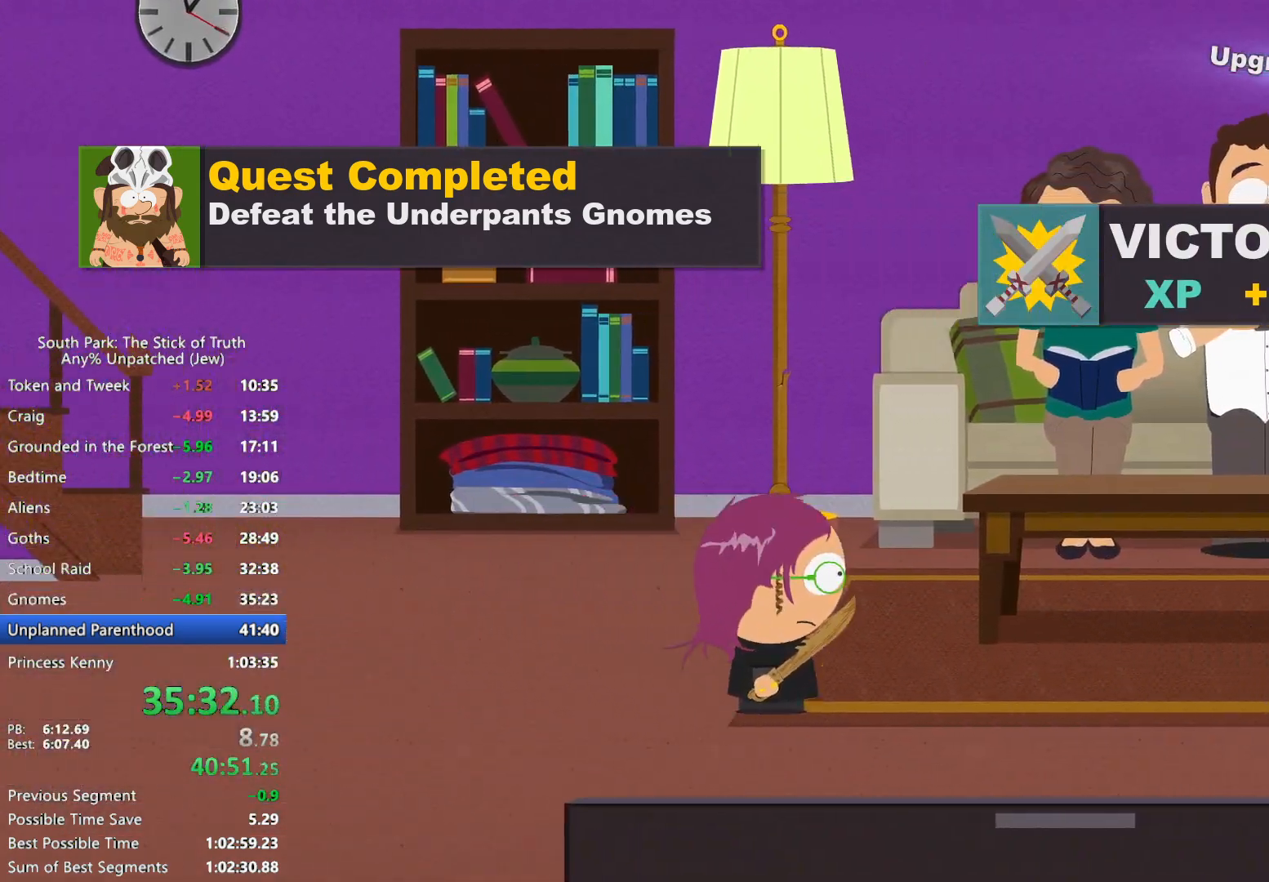
{"buttons": ["B"], "left_stick": "right", "right_stick": "center", "events": []}
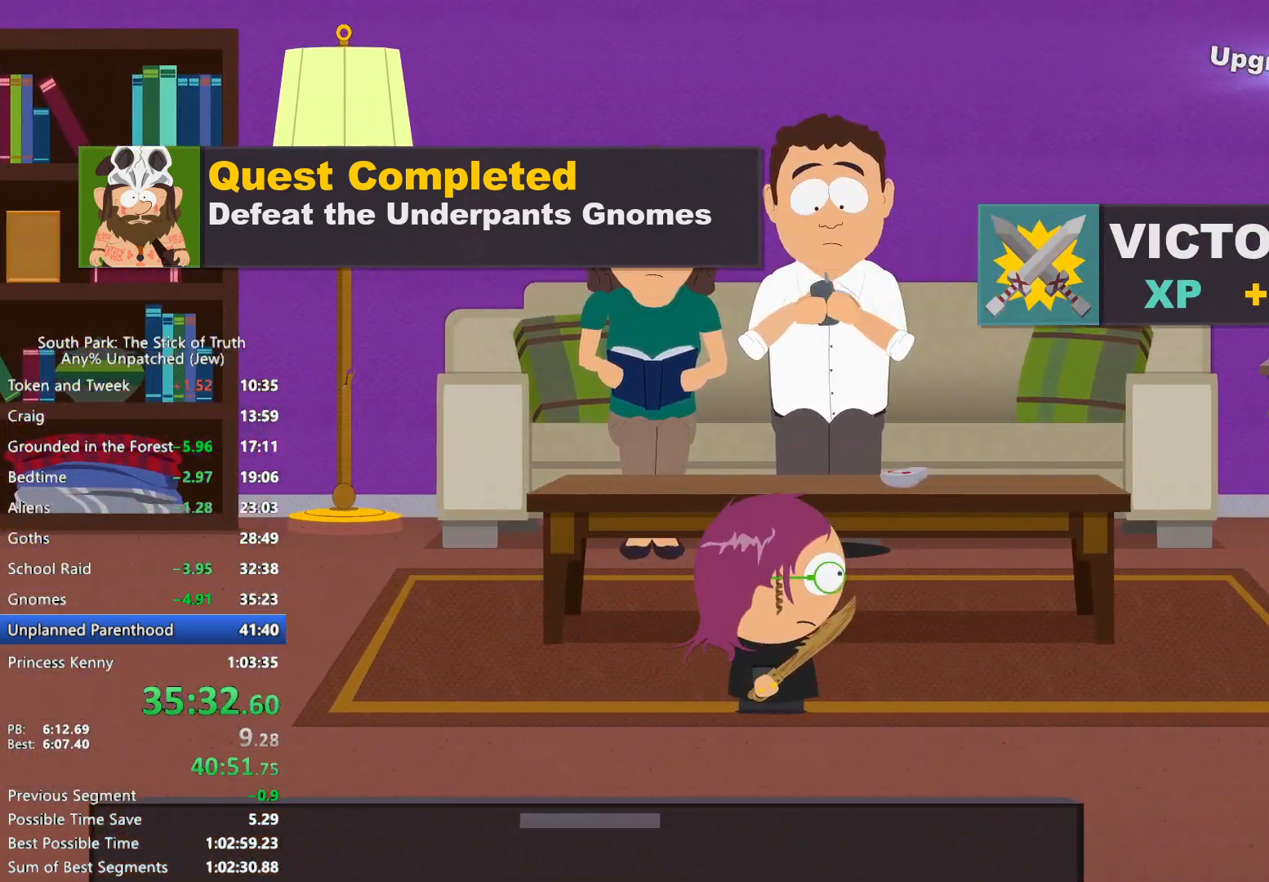
{"buttons": ["B"], "left_stick": "right", "right_stick": "center", "events": []}
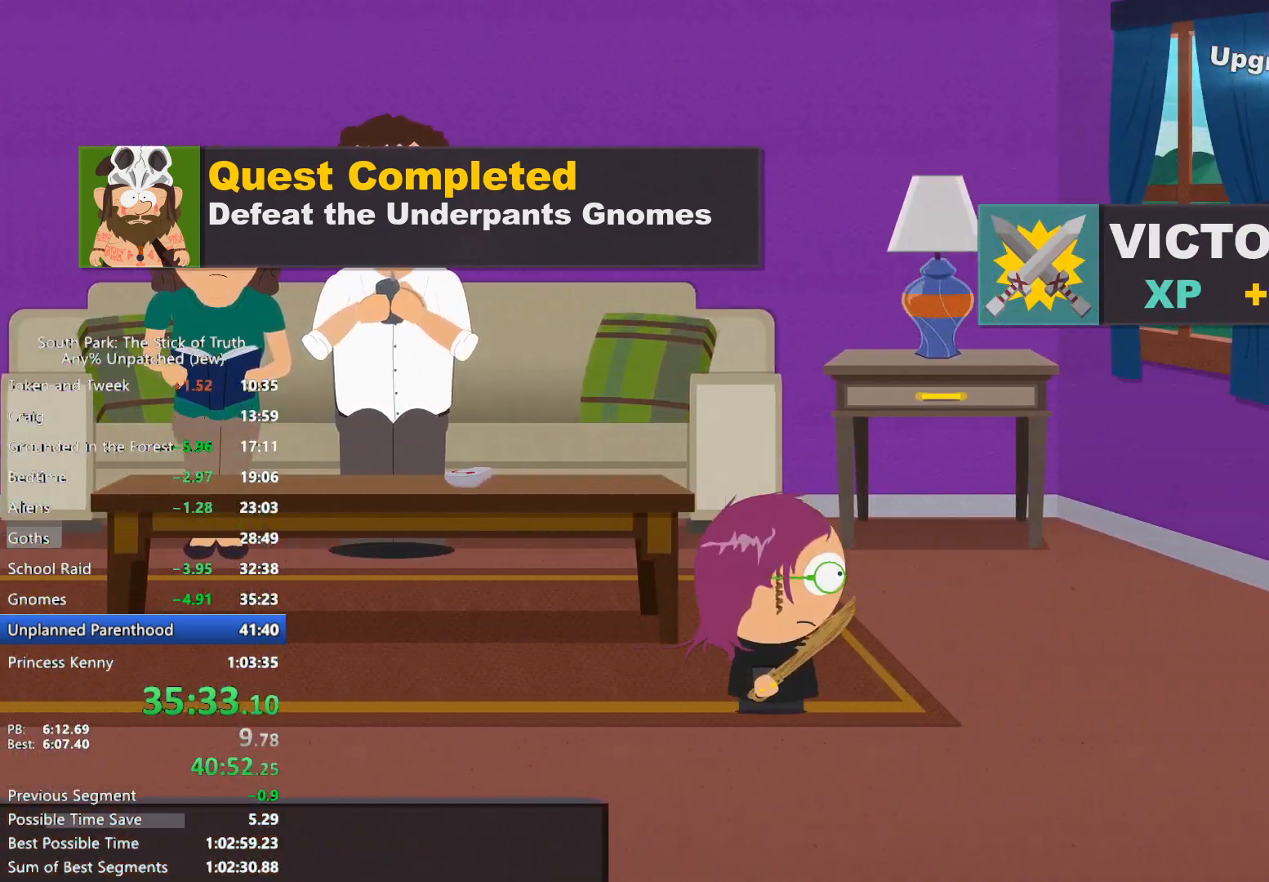
{"buttons": ["B"], "left_stick": "right", "right_stick": "center", "events": []}
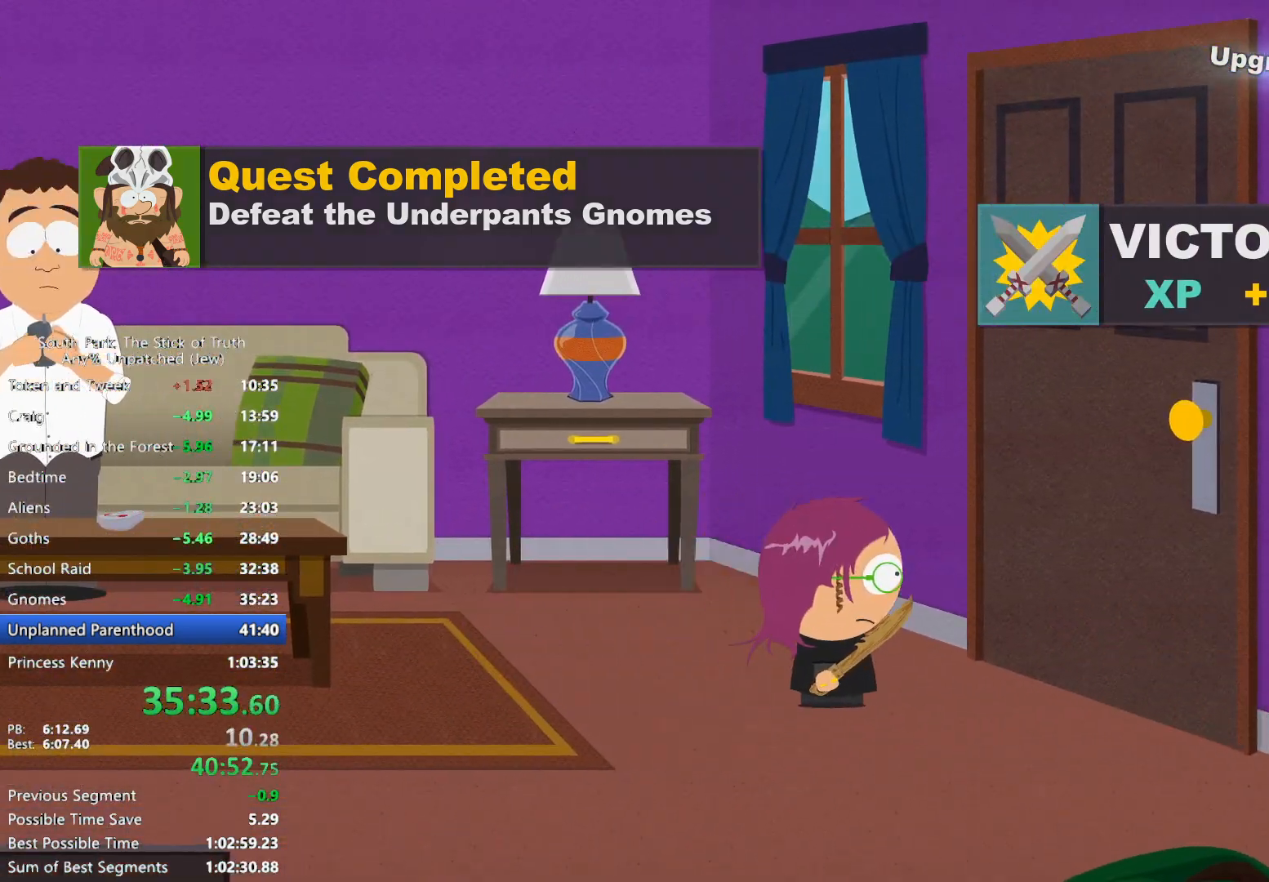
{"buttons": [], "left_stick": "center", "right_stick": "center", "events": [[100, "A", "down"], [100, "B", "up"], [167, "A", "up"], [167, "left_stick", "center"], [200, "A", "down"], [283, "A", "up"]]}
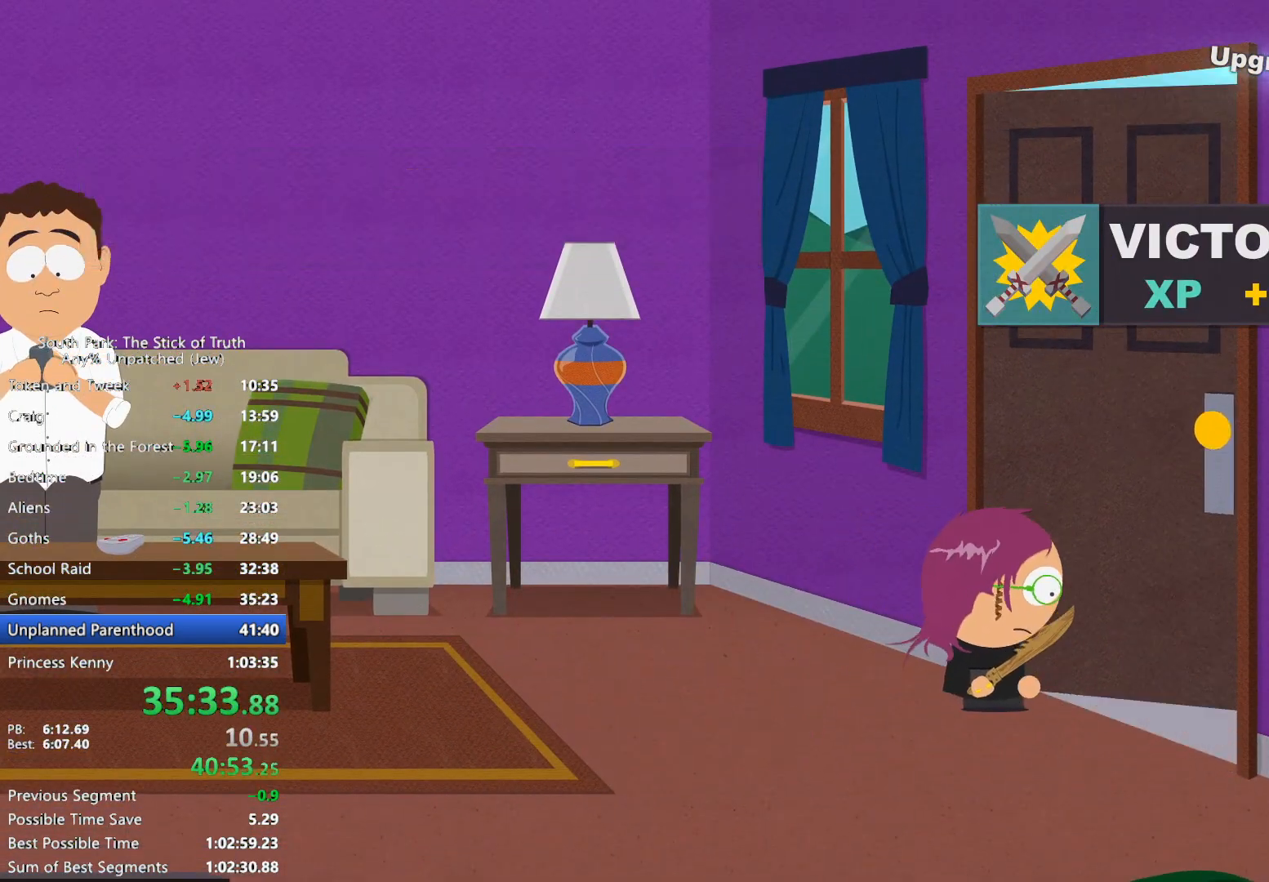
{"buttons": [], "left_stick": "center", "right_stick": "center", "events": []}
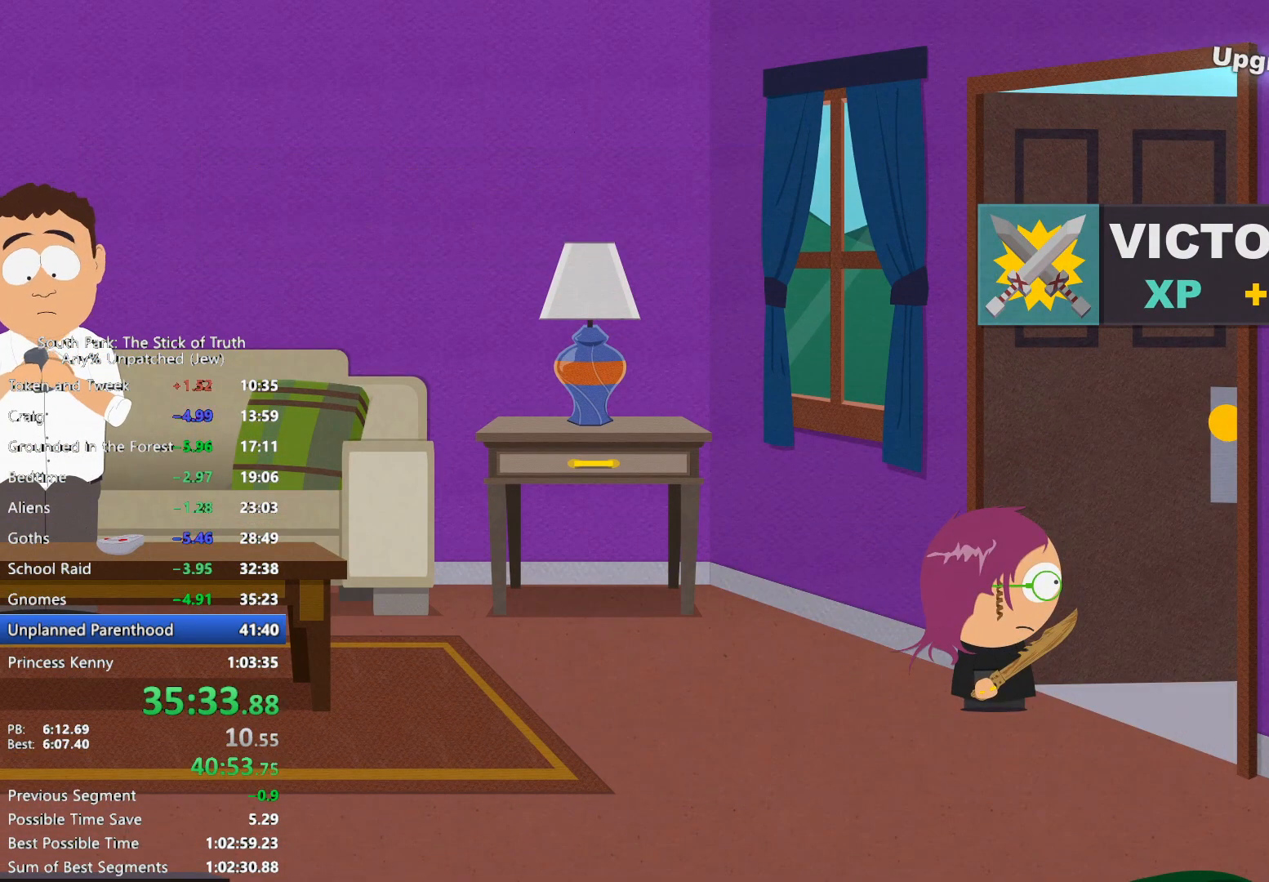
{"buttons": ["B"], "left_stick": "down", "right_stick": "center", "events": [[400, "left_stick", "down"], [483, "B", "down"]]}
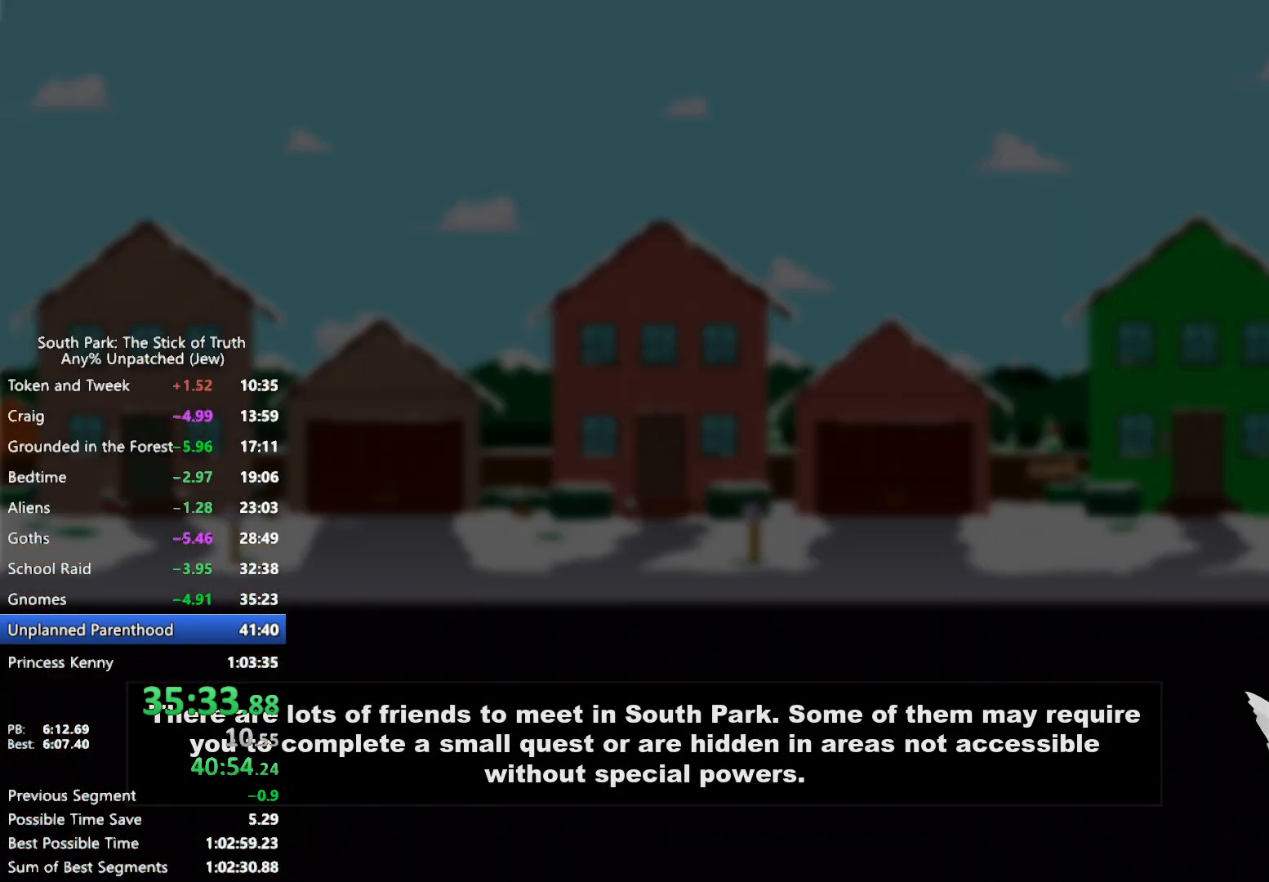
{"buttons": [], "left_stick": "center", "right_stick": "center", "events": [[50, "B", "up"], [83, "left_stick", "center"]]}
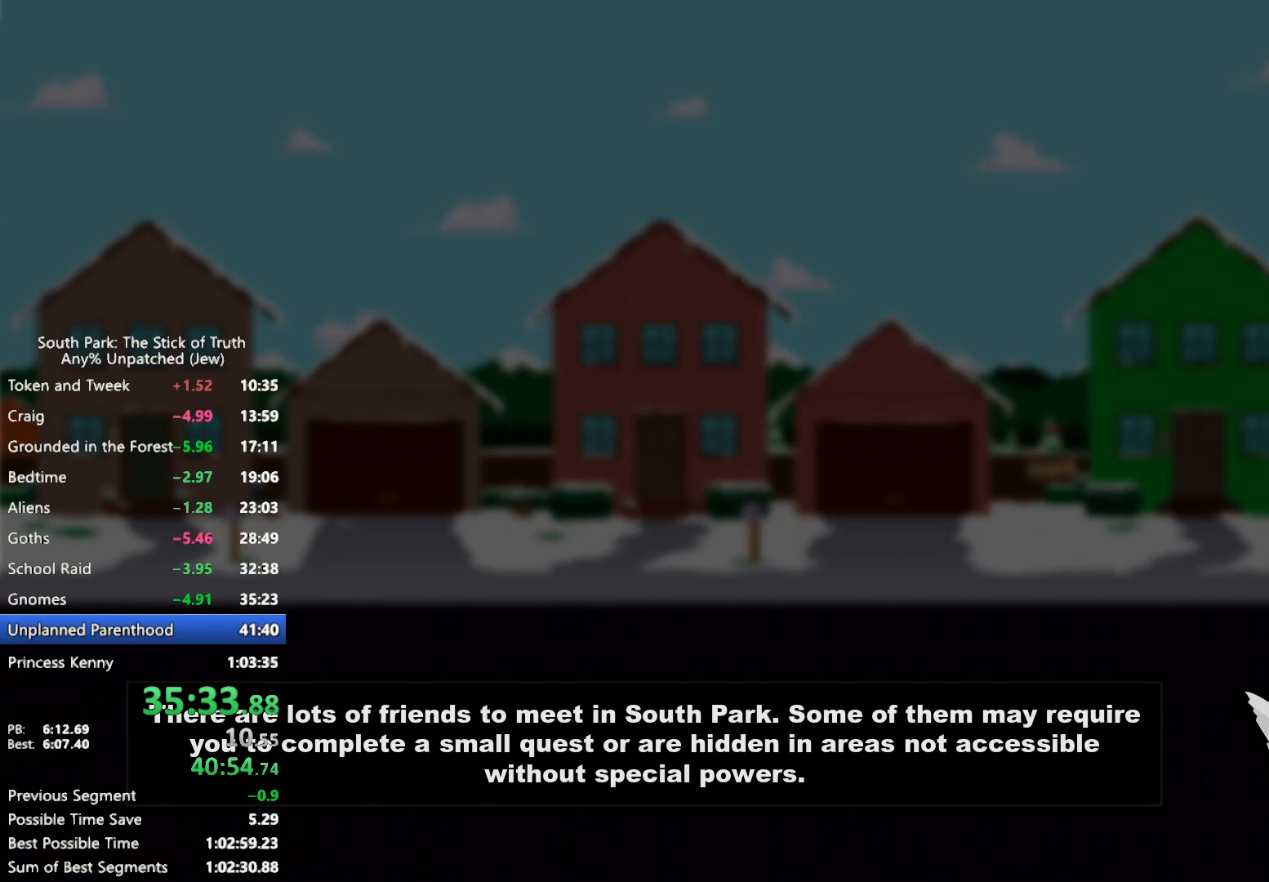
{"buttons": [], "left_stick": "center", "right_stick": "center", "events": []}
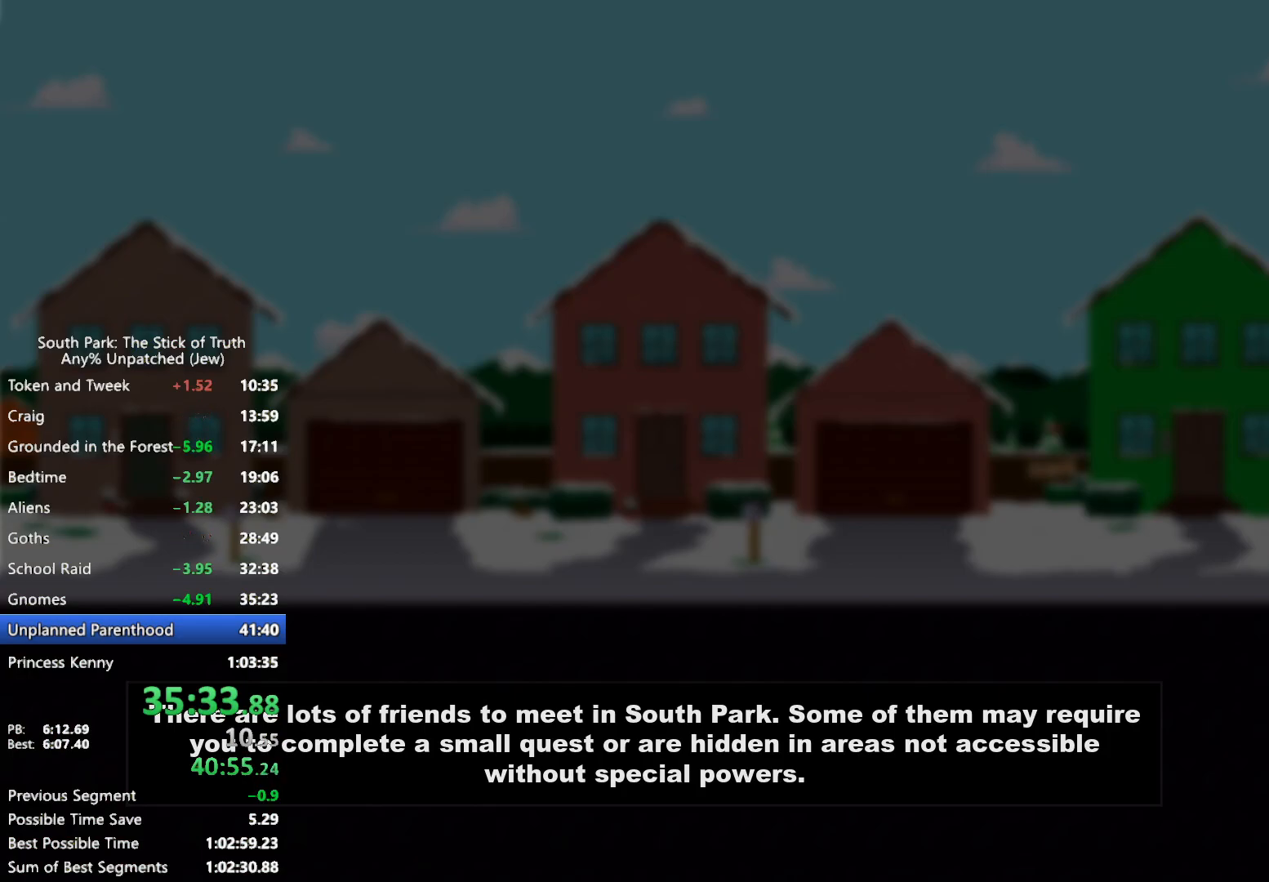
{"buttons": [], "left_stick": "center", "right_stick": "center", "events": []}
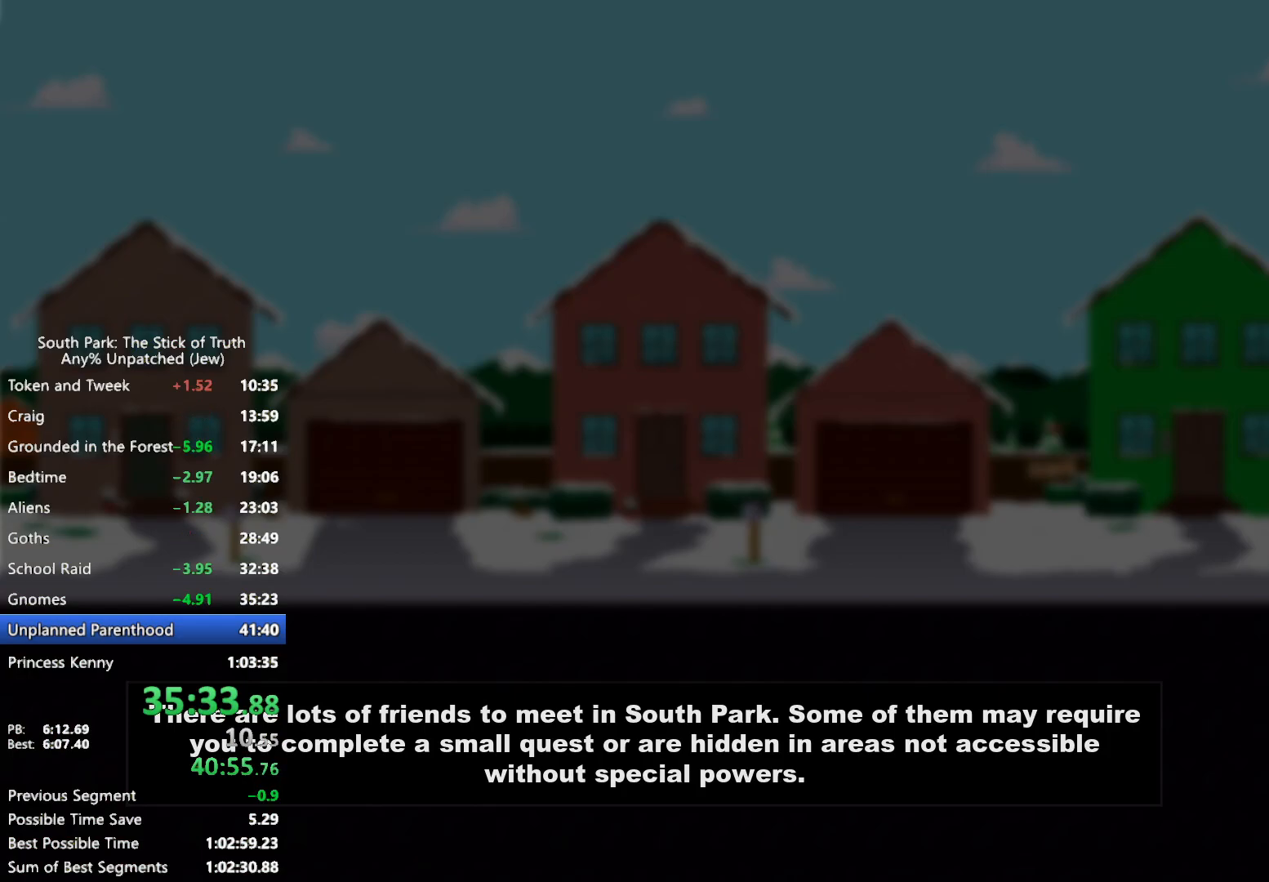
{"buttons": [], "left_stick": "center", "right_stick": "center", "events": []}
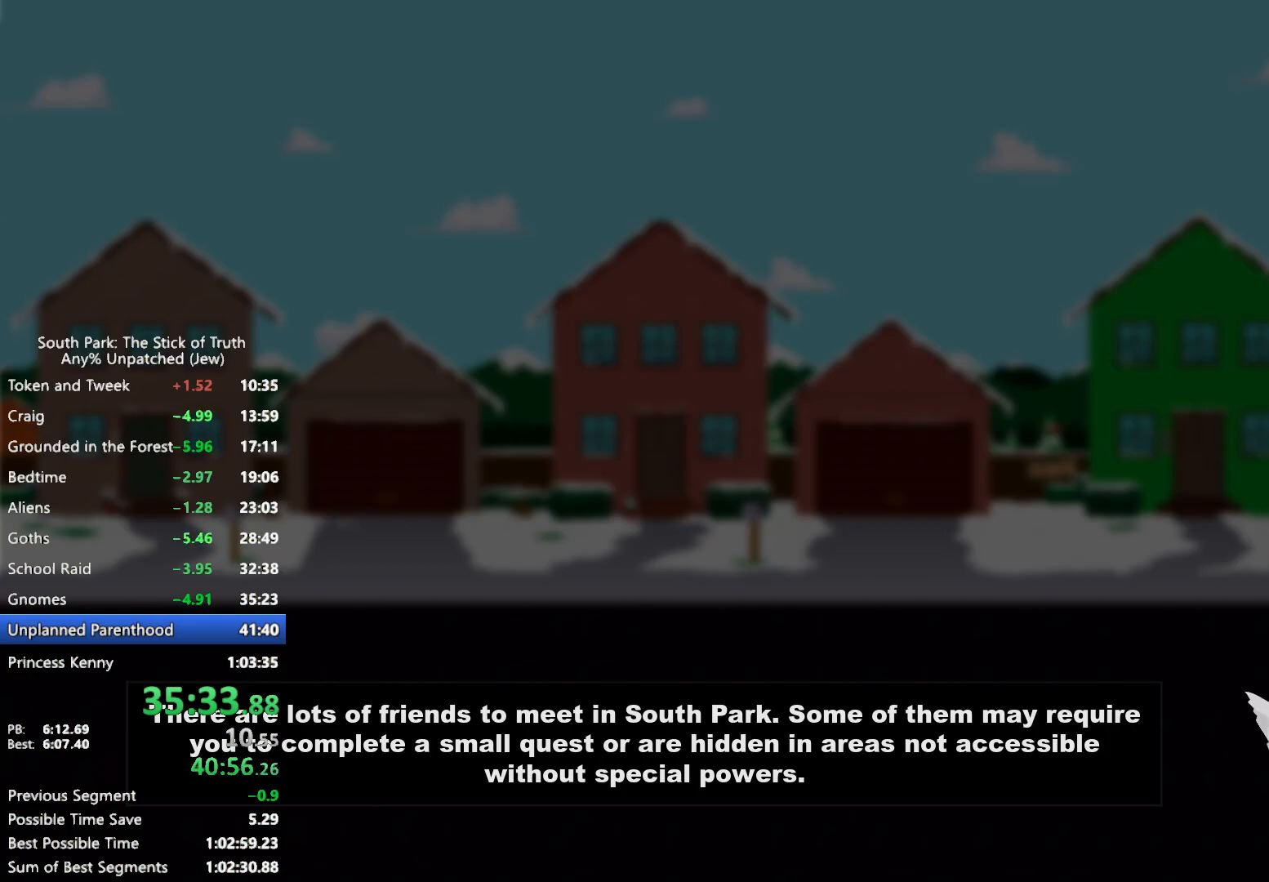
{"buttons": [], "left_stick": "center", "right_stick": "center", "events": []}
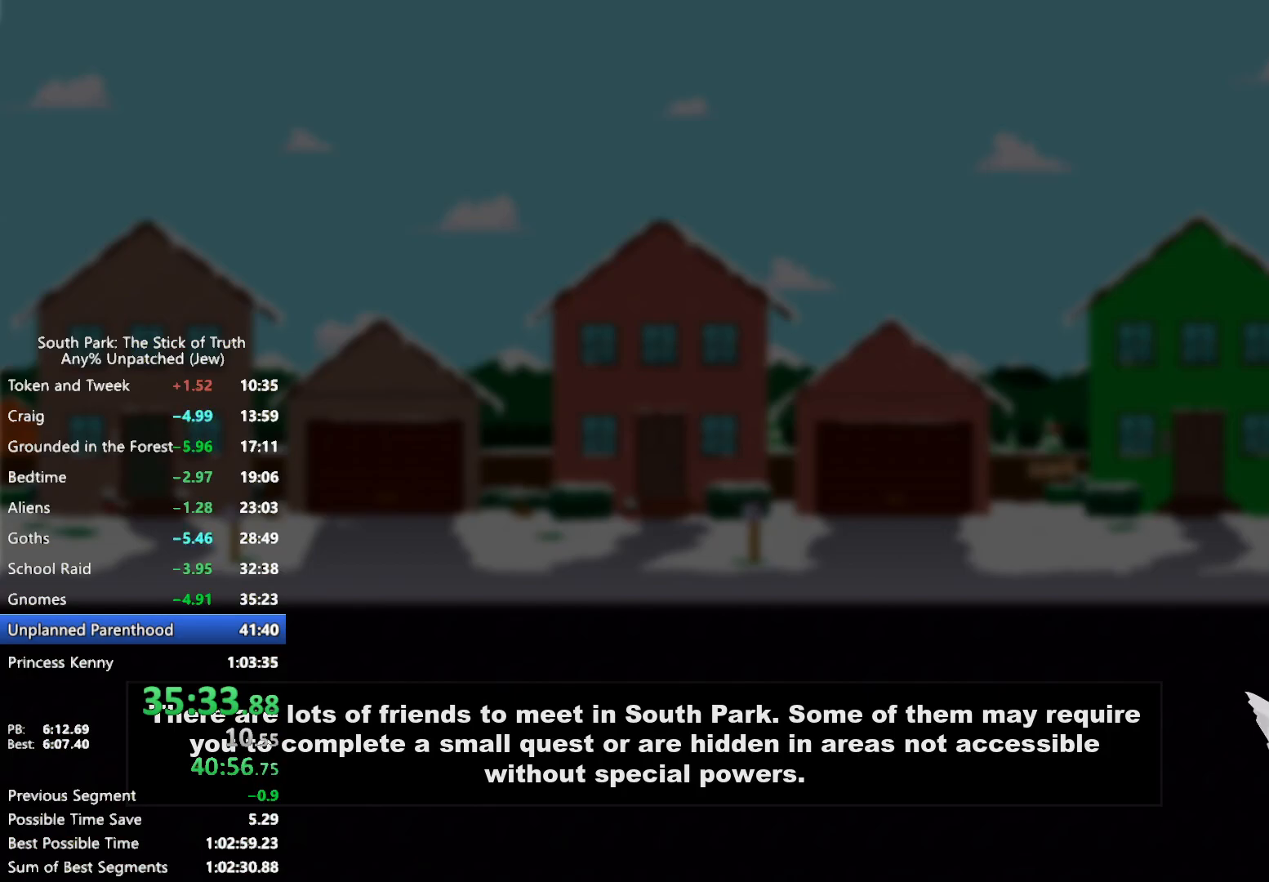
{"buttons": [], "left_stick": "center", "right_stick": "center", "events": []}
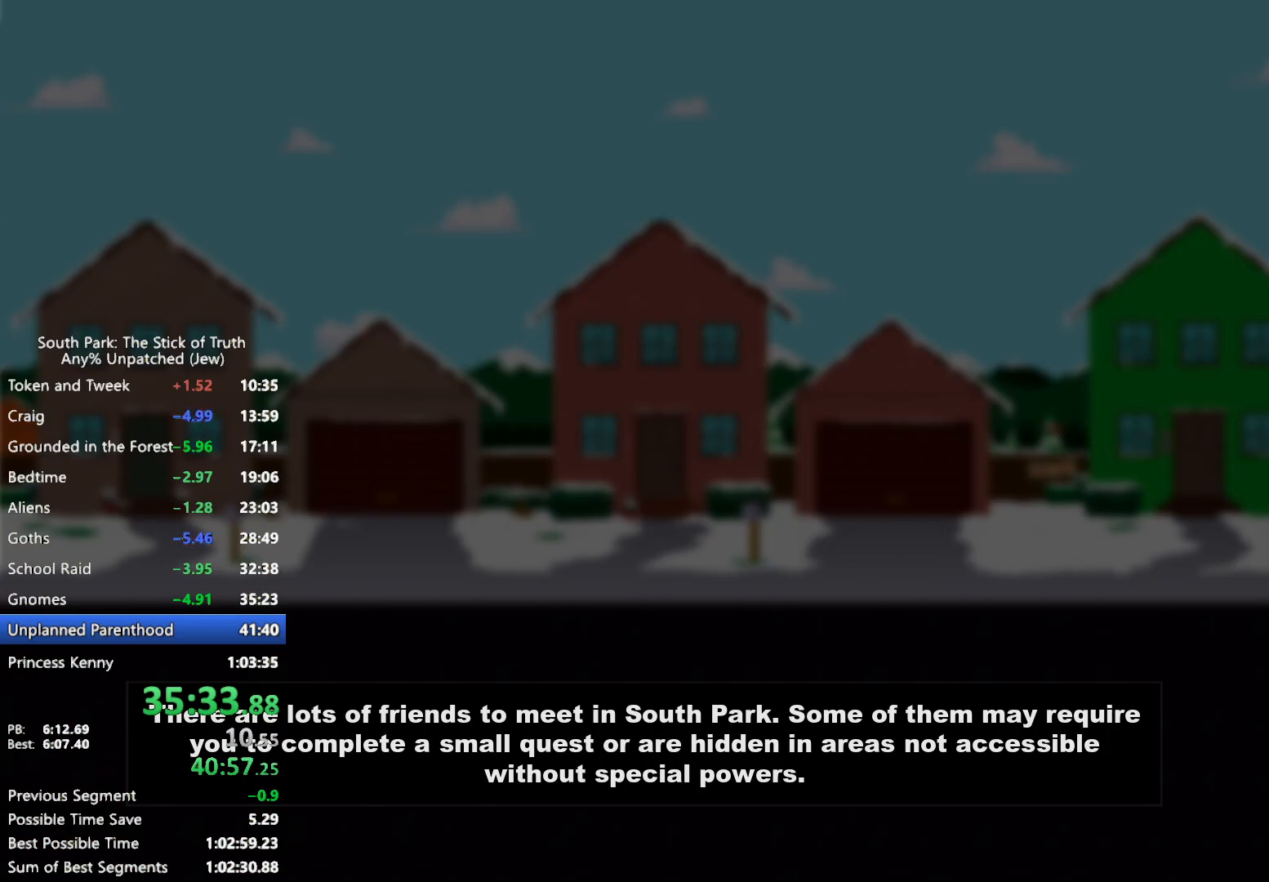
{"buttons": ["B"], "left_stick": "down", "right_stick": "center", "events": [[433, "left_stick", "down"], [450, "B", "down"]]}
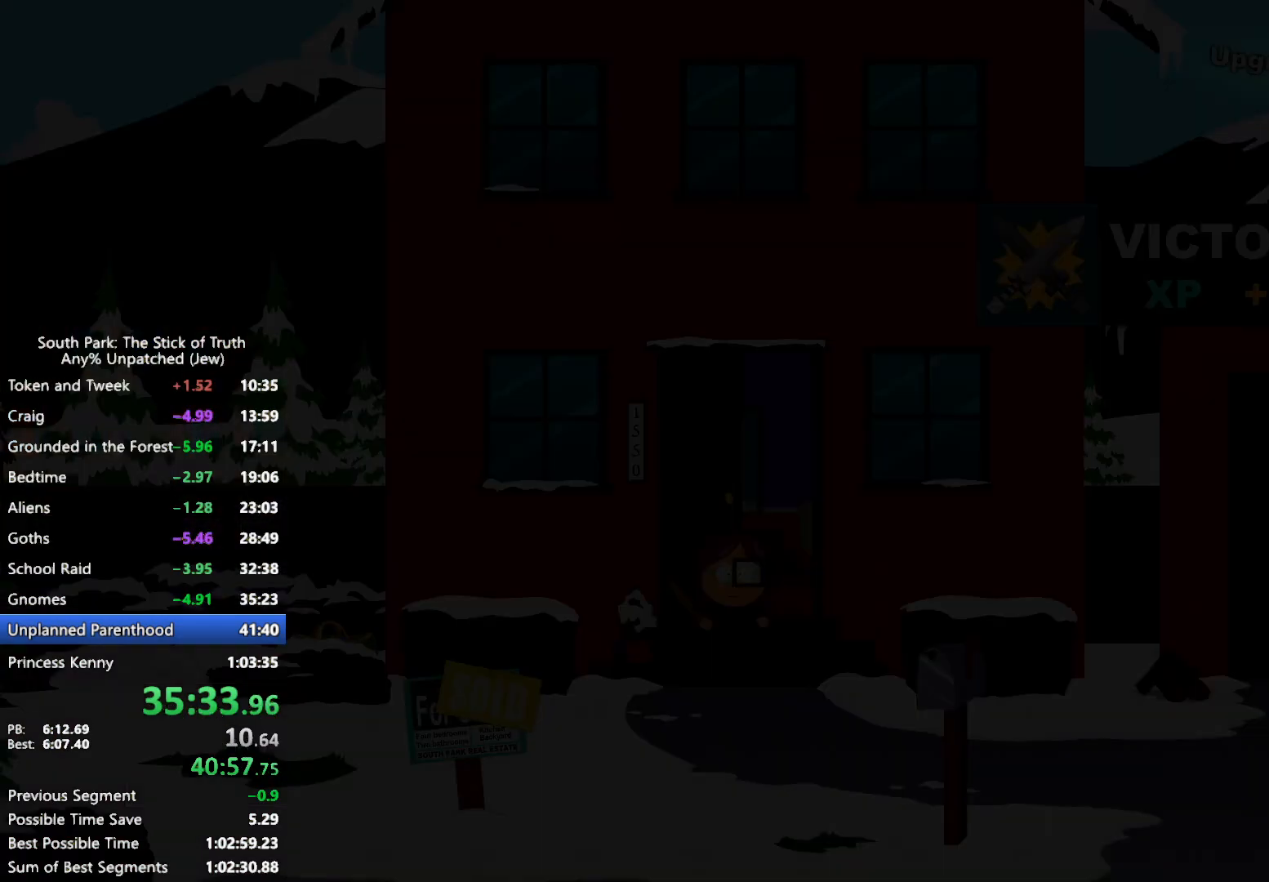
{"buttons": ["B"], "left_stick": "down-left", "right_stick": "center", "events": [[383, "left_stick", "down-left"]]}
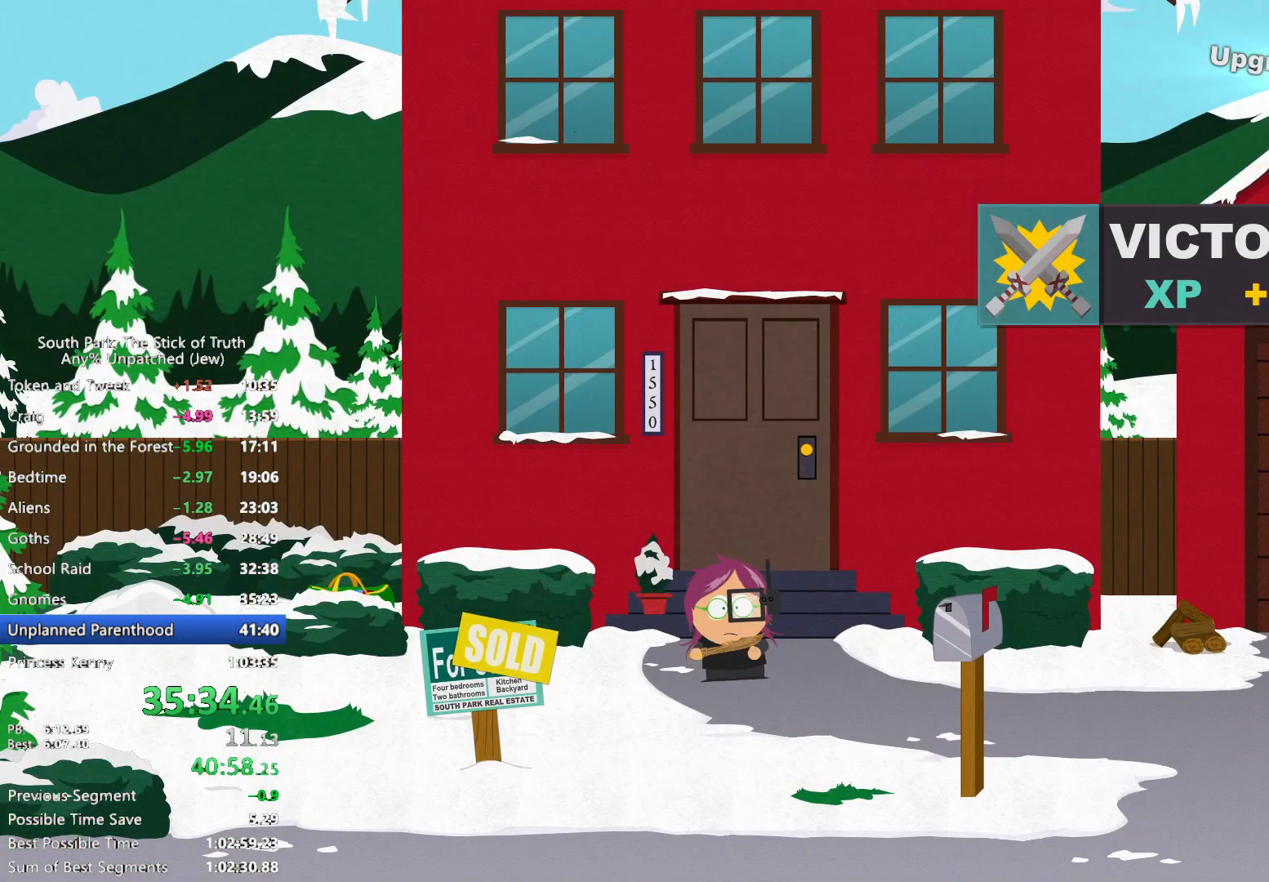
{"buttons": ["B"], "left_stick": "left", "right_stick": "center"}
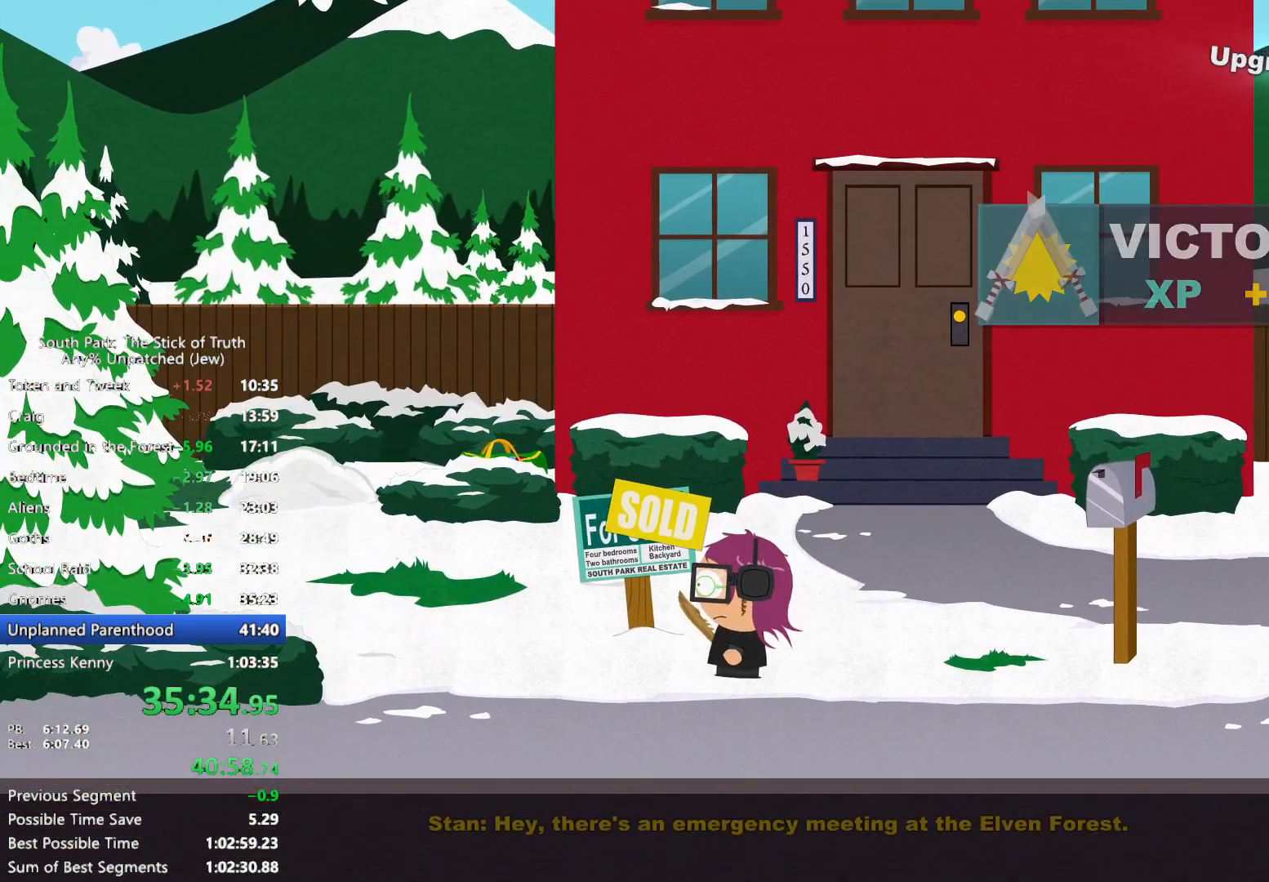
{"buttons": ["B"], "left_stick": "left", "right_stick": "center", "events": []}
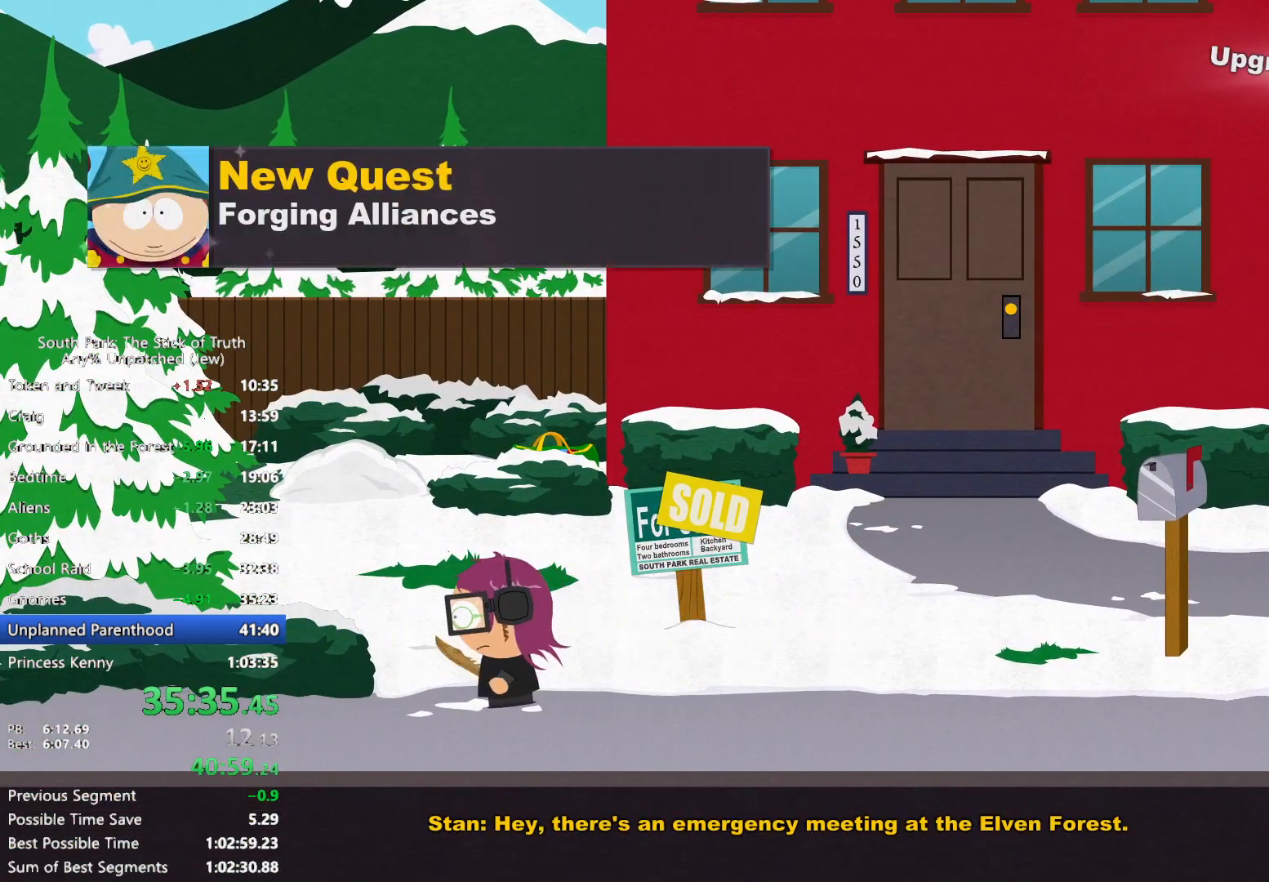
{"buttons": ["B"], "left_stick": "left", "right_stick": "center", "events": []}